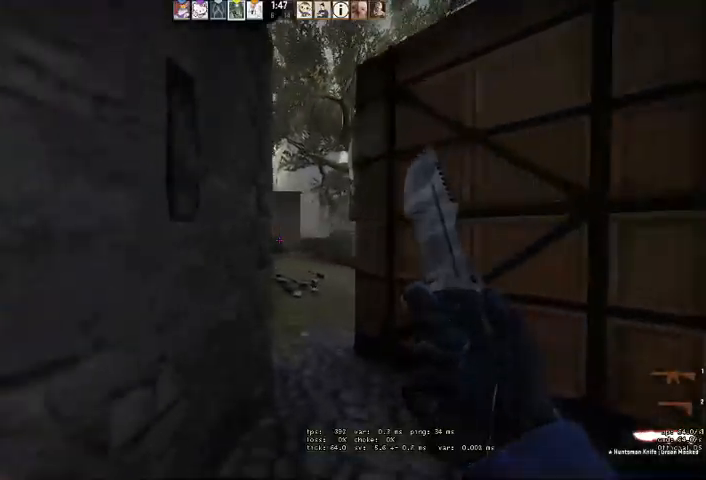
Gameplay with keyboard and mouse; each line is a JSON object with the keys and mouse buttons held at the frame after it. "events" lists presses ("down") and releases ("up") of "a", "ctrl", "d", "e", "q", "s", "shift", "space", "w", "mouse_left", "mouse_wheel", "mouse_right" and "mouse_mb4" between this image and that frame as [ms after this image, input, new state], when the widget could be followed in between. "mouse_left", "mouse_wheel", "mouse_right", "mouse_mb4" = the "left", "wheel", "right", "mb4" buttons of the "mouse" list. No other keys are recorded. "wheel" means that the mouse wheel is clicked or scrolled. Mouse movement is not recorded.
{"keys": ["w"], "mouse": [], "events": [[133, "d", "up"], [366, "a", "down"], [500, "a", "up"]]}
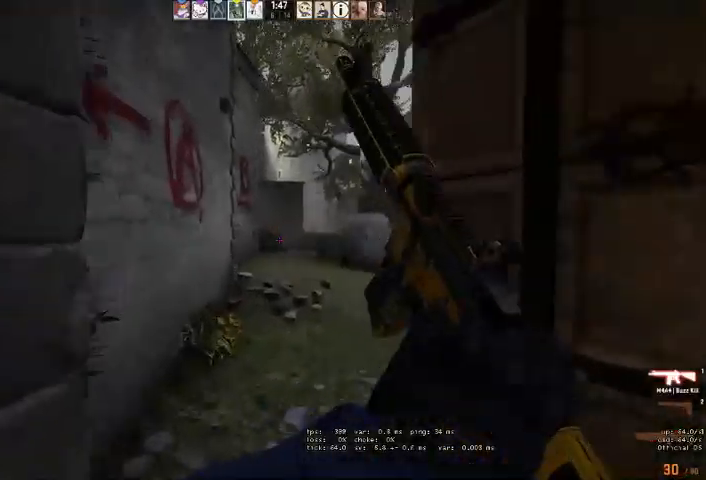
{"keys": ["w"], "mouse": [], "events": [[133, "q", "down"], [166, "q", "up"], [266, "q", "down"], [366, "q", "up"]]}
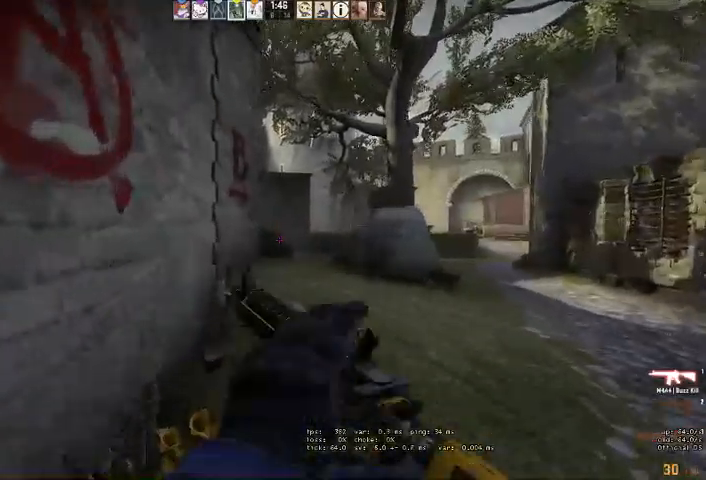
{"keys": ["w"], "mouse": [], "events": [[100, "q", "down"], [166, "q", "up"], [233, "q", "down"], [333, "q", "up"]]}
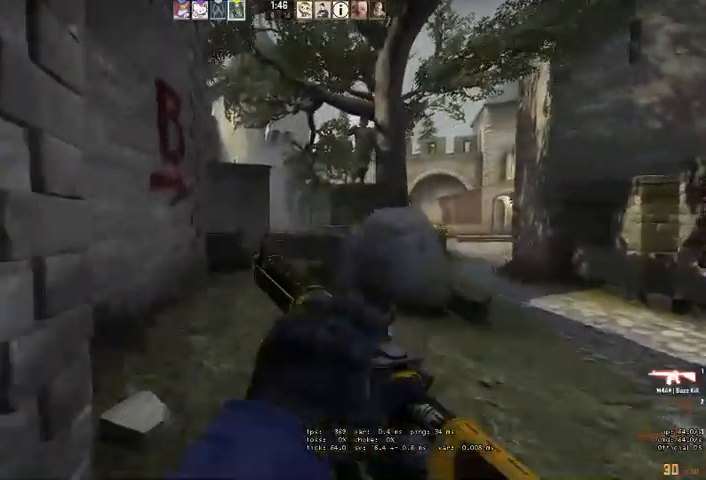
{"keys": ["s"], "mouse": [], "events": [[100, "a", "down"], [366, "w", "up"], [500, "a", "up"], [500, "s", "down"]]}
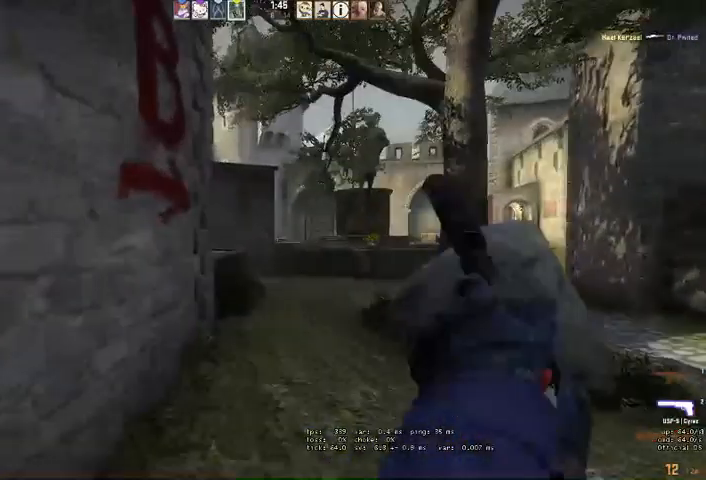
{"keys": ["a", "s"], "mouse": [], "events": [[100, "q", "down"], [166, "q", "up"], [433, "a", "down"]]}
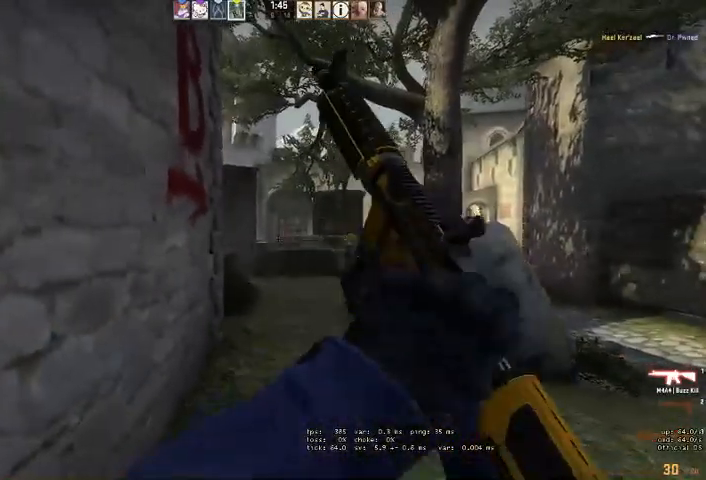
{"keys": ["a"], "mouse": [], "events": [[433, "s", "up"]]}
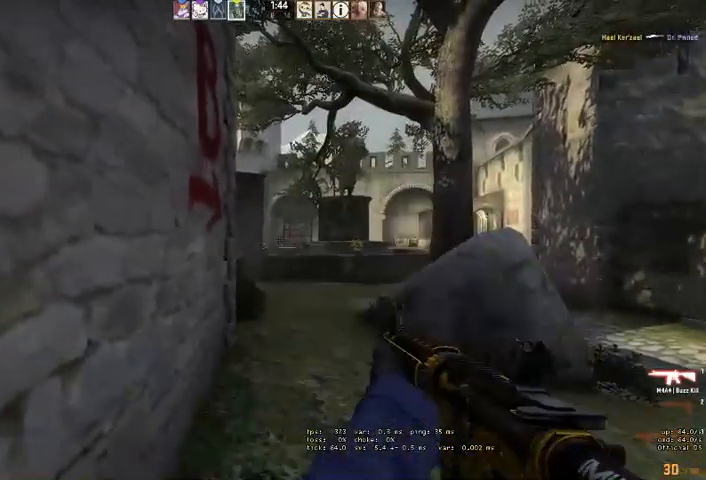
{"keys": [], "mouse": [], "events": [[33, "a", "up"]]}
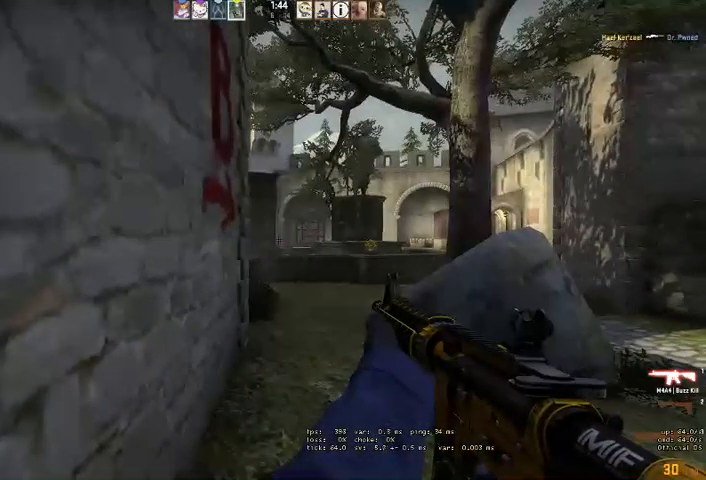
{"keys": [], "mouse": [], "events": []}
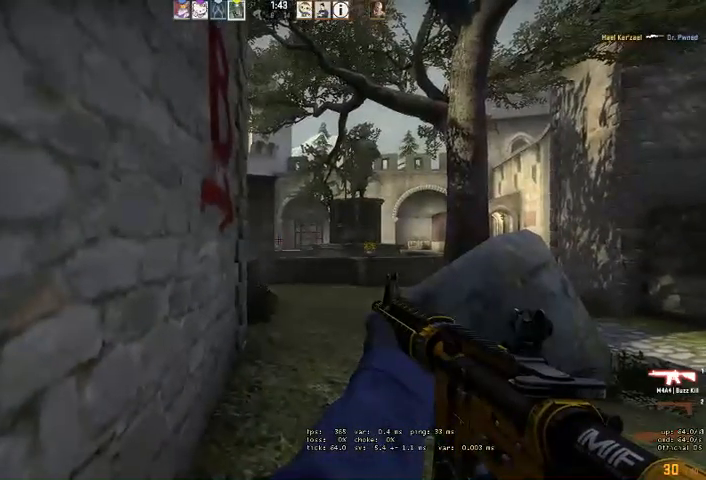
{"keys": [], "mouse": [], "events": []}
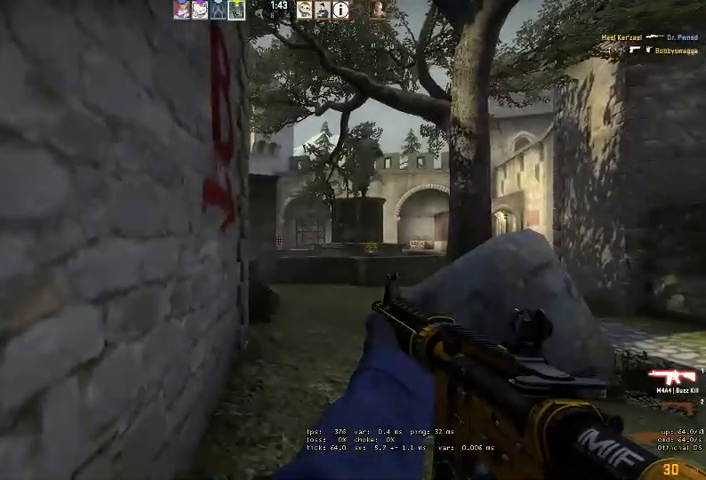
{"keys": [], "mouse": [], "events": []}
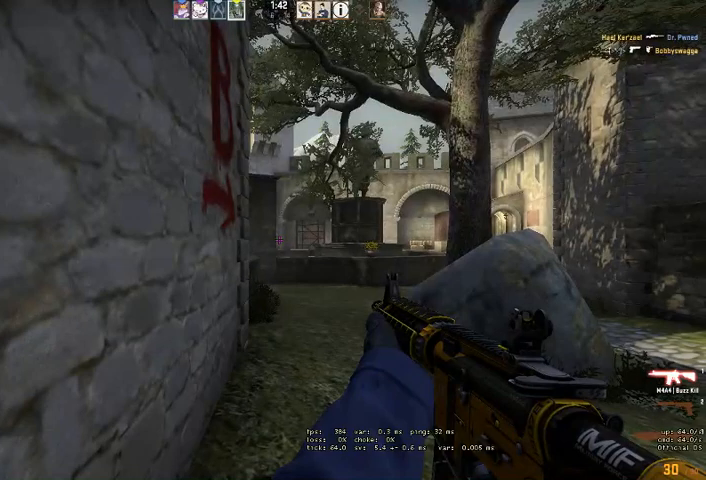
{"keys": [], "mouse": [], "events": []}
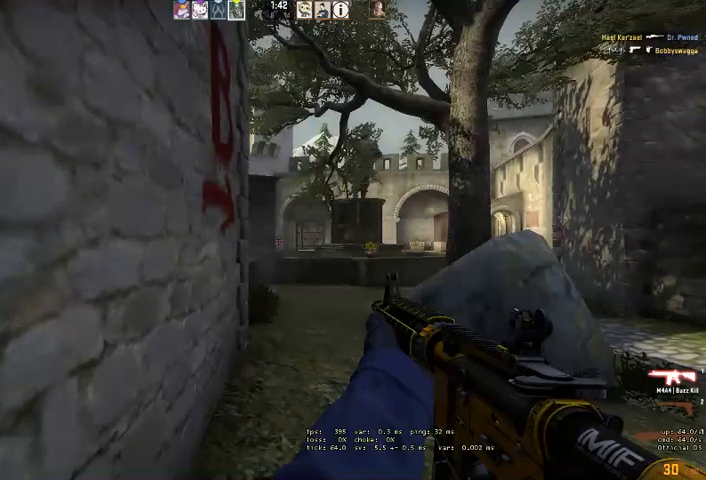
{"keys": [], "mouse": [], "events": []}
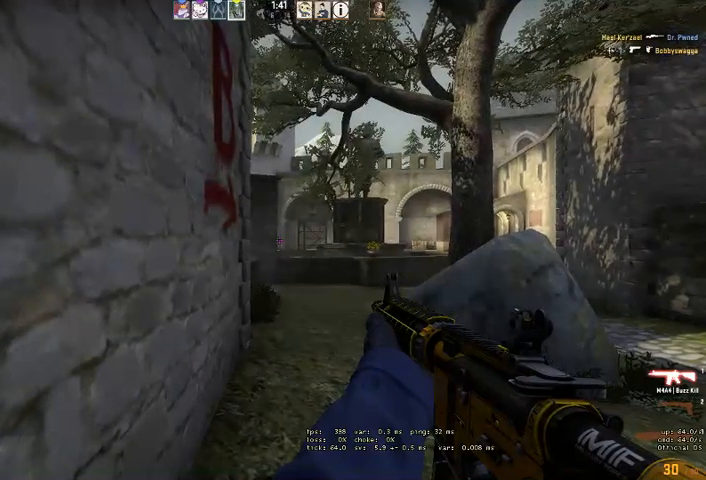
{"keys": [], "mouse": [], "events": []}
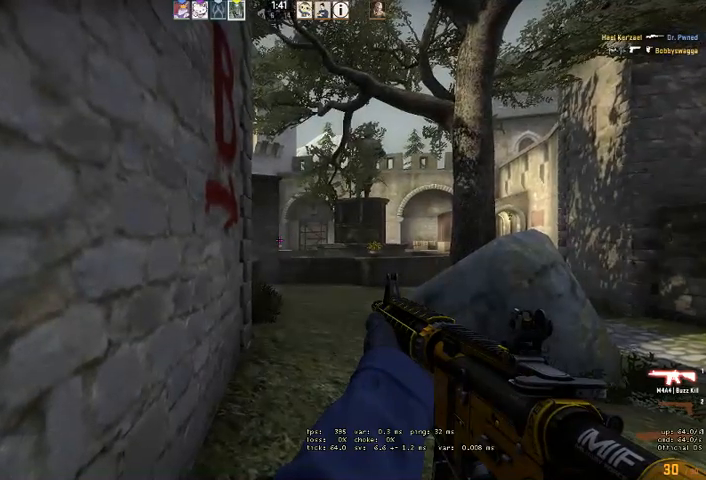
{"keys": [], "mouse": [], "events": []}
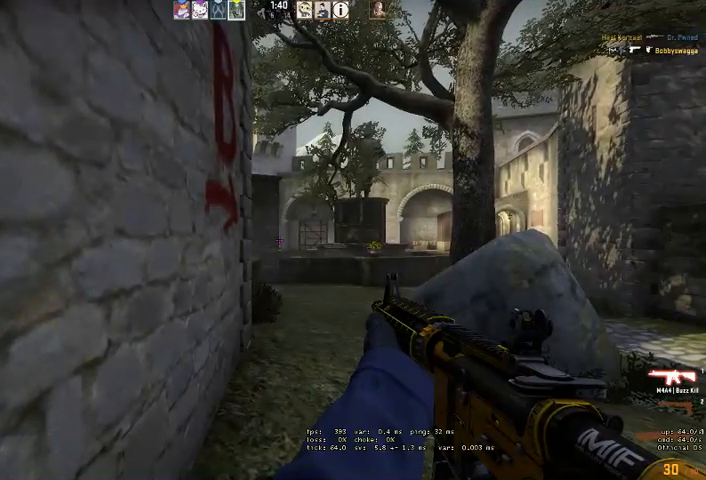
{"keys": [], "mouse": [], "events": []}
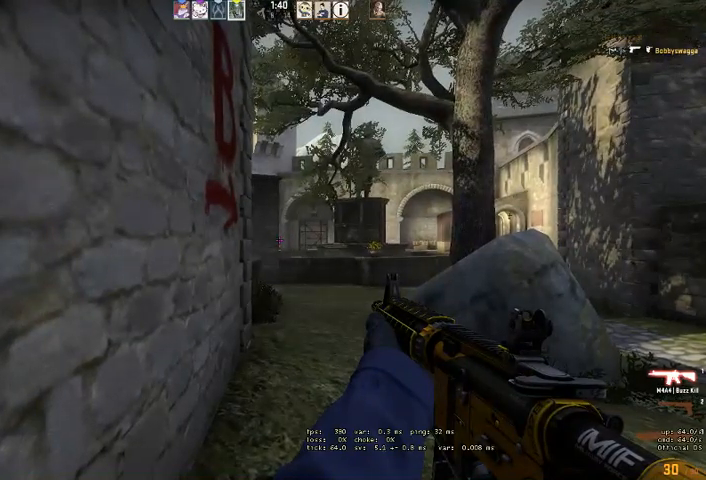
{"keys": [], "mouse": [], "events": []}
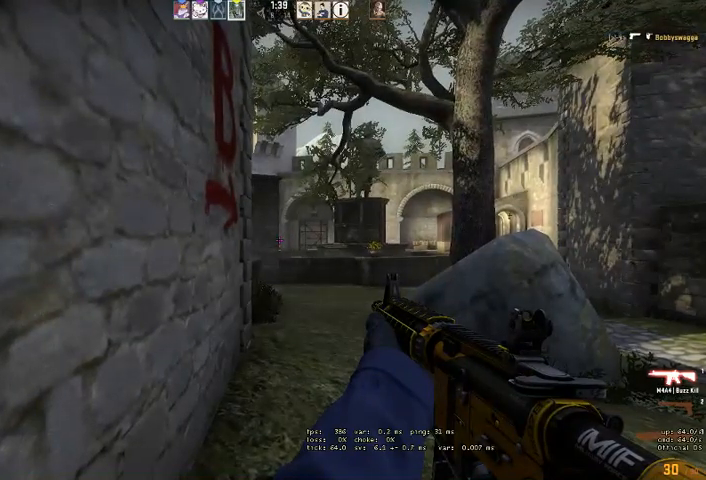
{"keys": [], "mouse": [], "events": []}
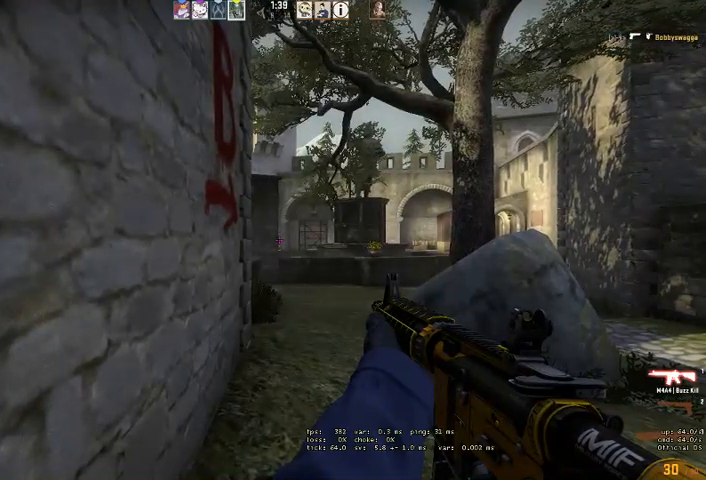
{"keys": [], "mouse": [], "events": [[433, "q", "down"], [500, "q", "up"]]}
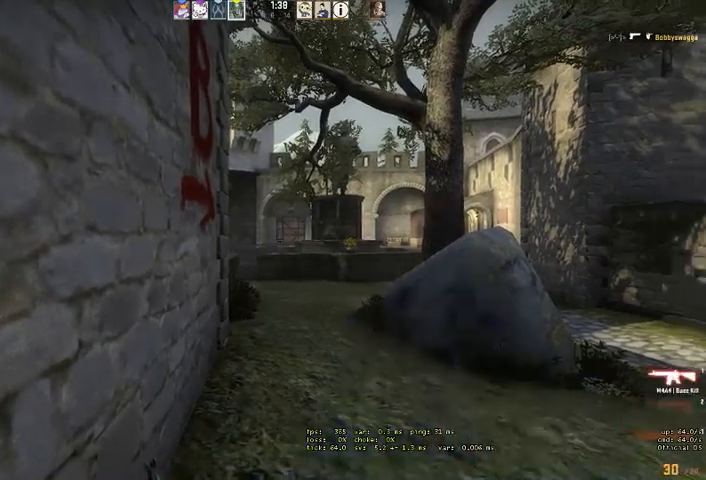
{"keys": ["a", "s"], "mouse": [], "events": [[300, "a", "down"], [466, "s", "down"]]}
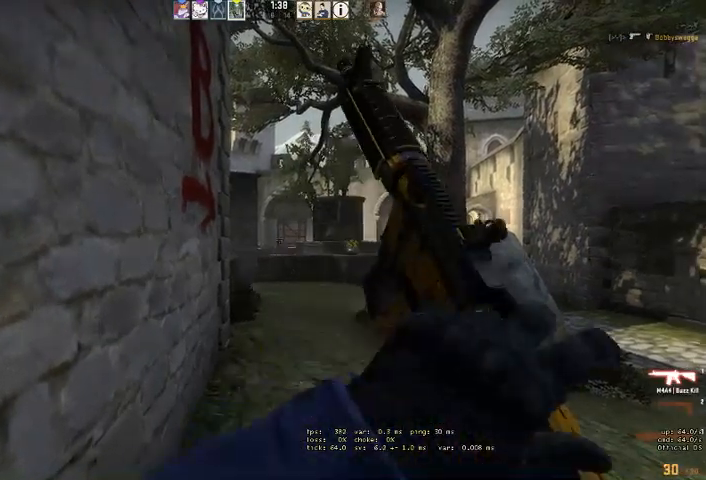
{"keys": ["ctrl"], "mouse": [], "events": [[266, "a", "up"], [300, "s", "up"], [466, "ctrl", "down"]]}
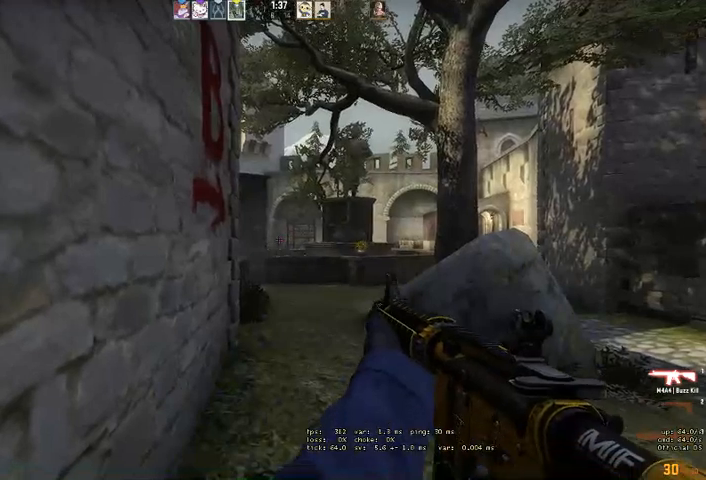
{"keys": ["ctrl"], "mouse": [], "events": []}
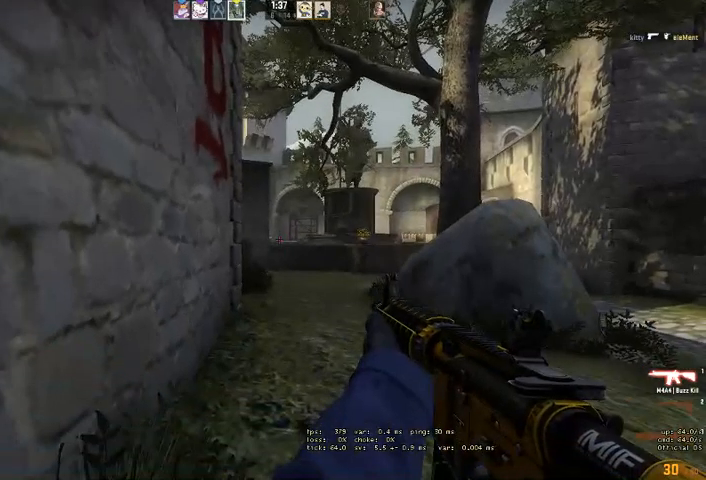
{"keys": ["ctrl"], "mouse": [], "events": []}
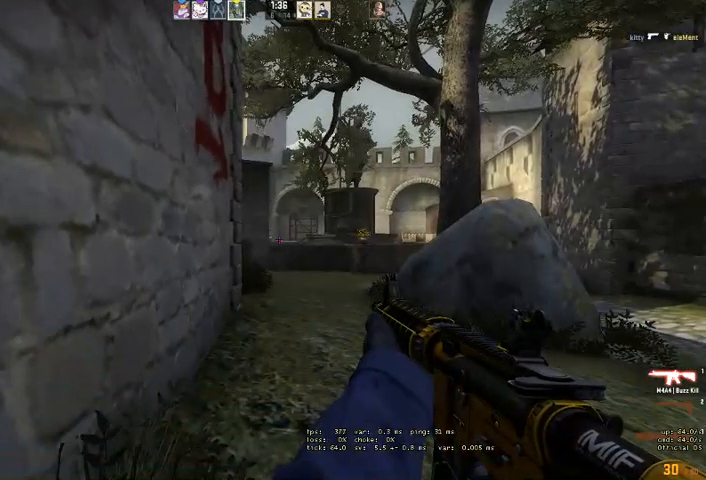
{"keys": [], "mouse": [], "events": [[400, "ctrl", "up"]]}
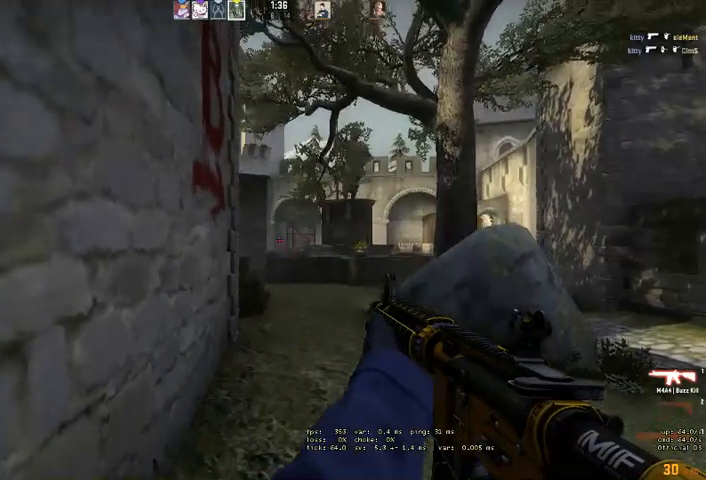
{"keys": ["a", "s"], "mouse": [], "events": [[300, "a", "down"], [500, "s", "down"]]}
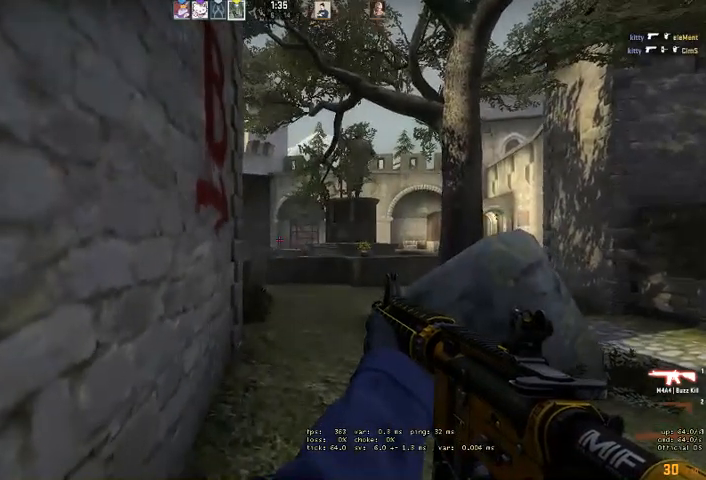
{"keys": [], "mouse": [], "events": [[100, "a", "up"], [133, "s", "up"]]}